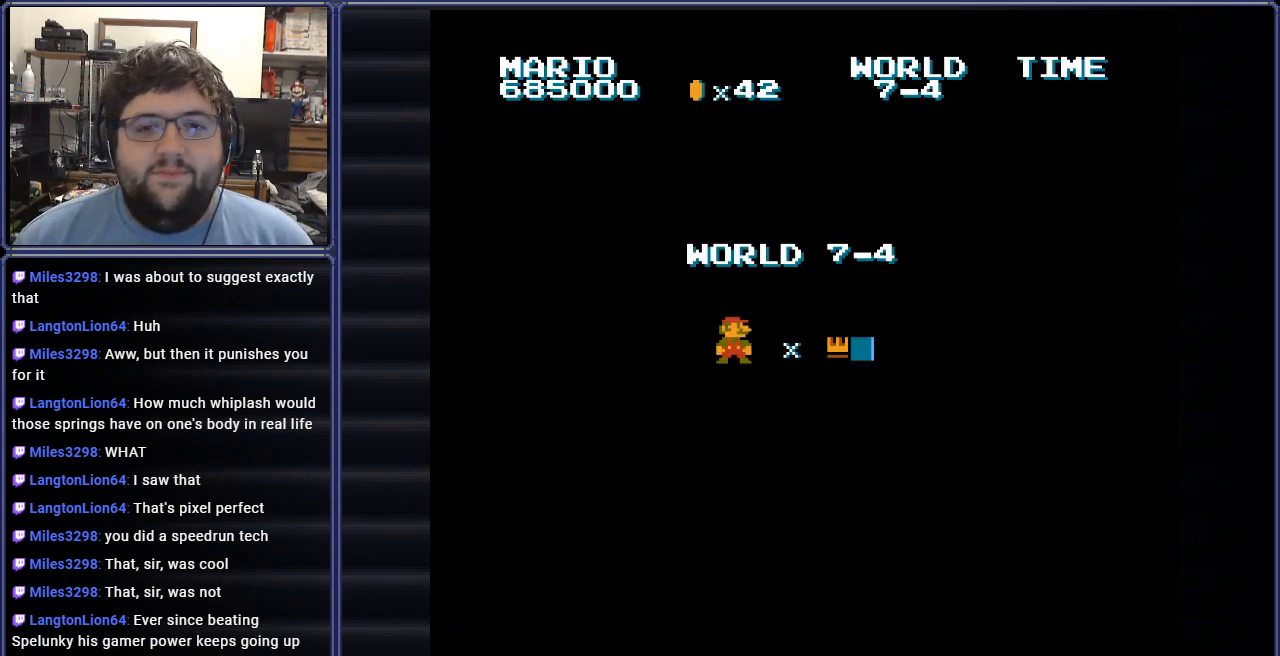
Gameplay with a controller (Nintendo layout); each line is a JSON object with the inputs held at the frame after it. "events" lists button and stick changes between this image and that frame as [ms after this image, input, new state], when the widget could be followed in between. Not read: L3 R3.
{"buttons": ["A"], "events": [[434, "A", "down"]]}
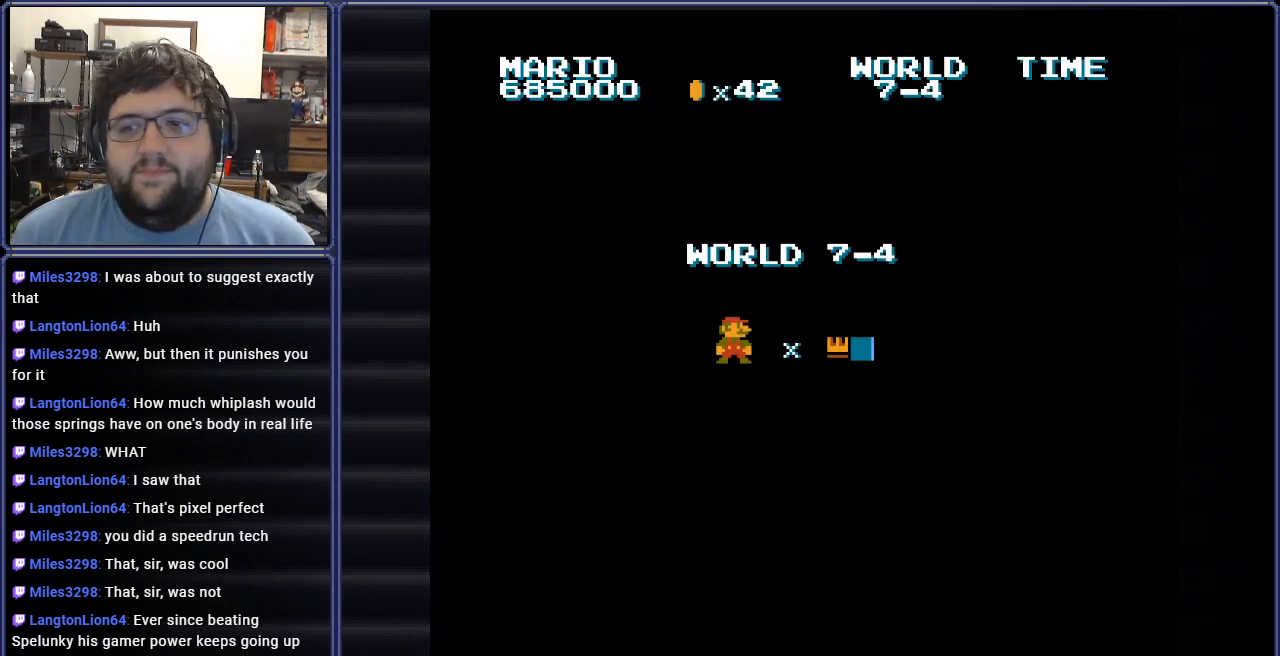
{"buttons": [], "events": [[100, "A", "up"]]}
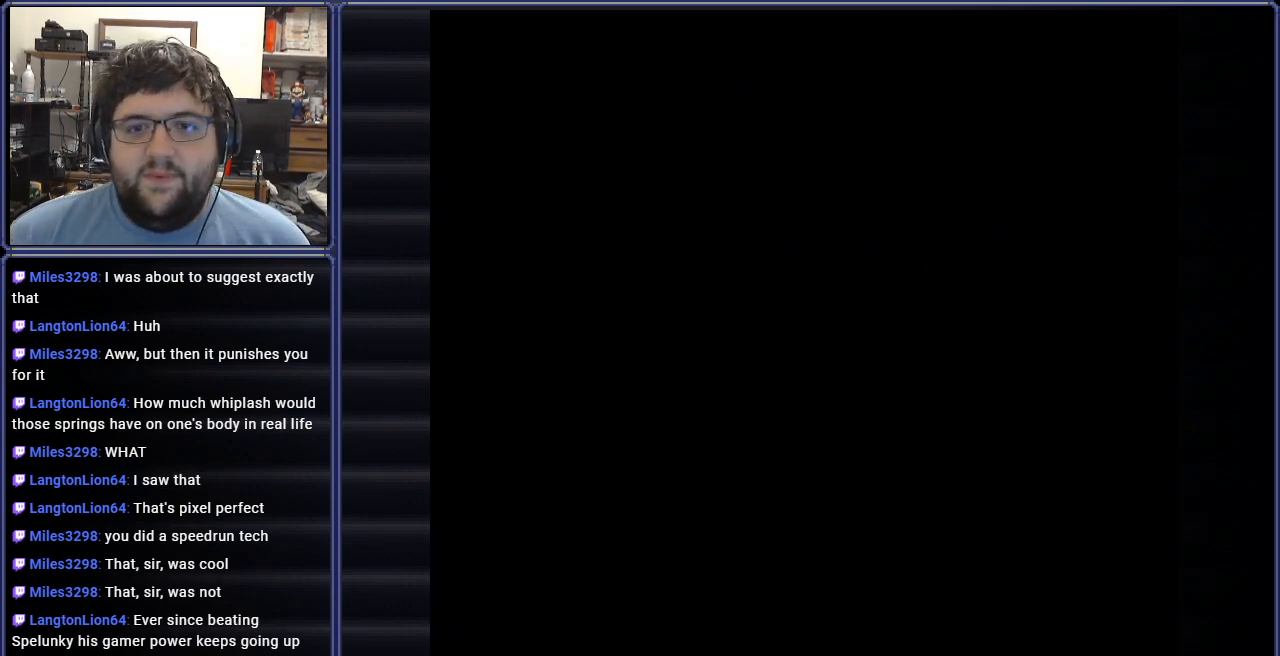
{"buttons": ["B", "DPAD_RIGHT"], "events": [[83, "B", "down"], [117, "DPAD_RIGHT", "down"]]}
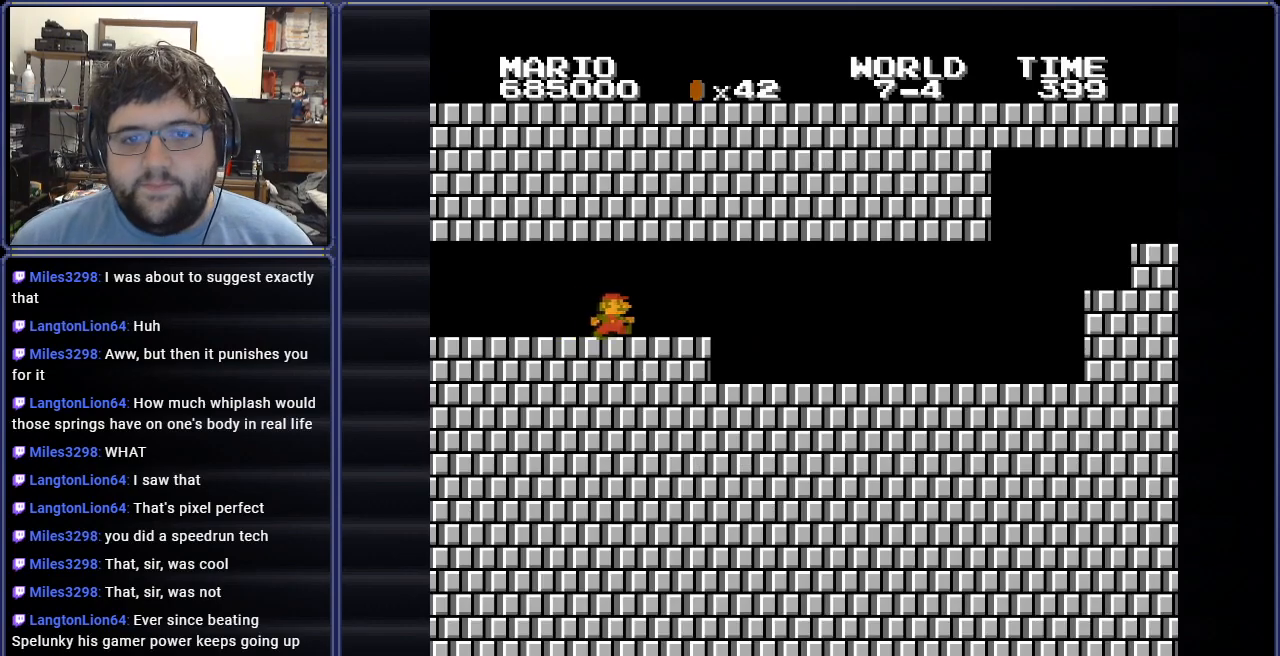
{"buttons": ["B", "DPAD_RIGHT"], "events": []}
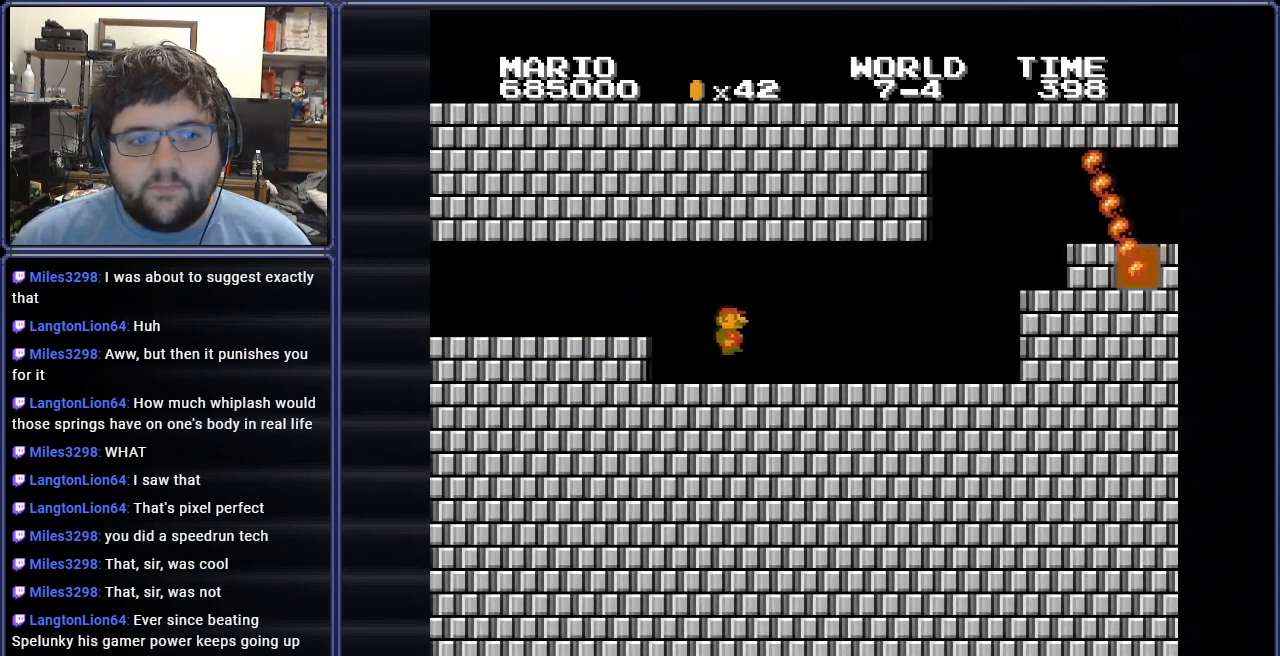
{"buttons": ["DPAD_UP", "DPAD_LEFT"], "events": [[300, "DPAD_RIGHT", "up"], [350, "DPAD_LEFT", "down"], [417, "B", "up"], [500, "DPAD_UP", "down"]]}
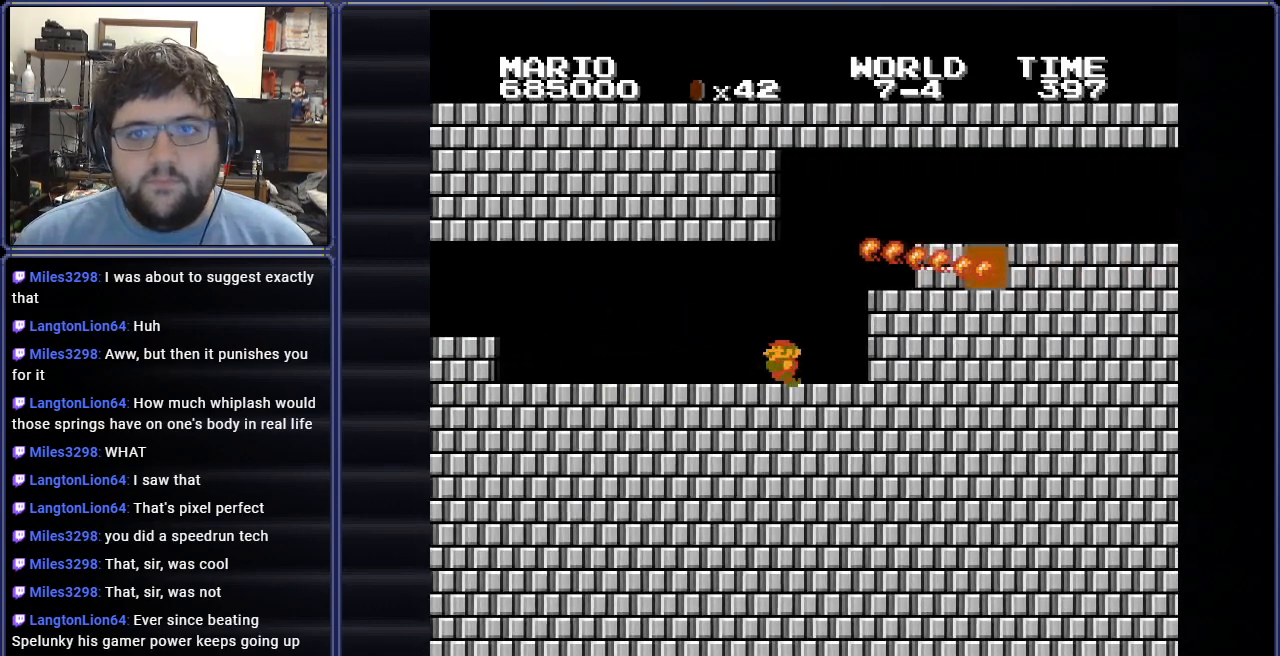
{"buttons": ["B", "DPAD_RIGHT"], "events": [[50, "DPAD_UP", "up"], [284, "DPAD_LEFT", "up"], [317, "DPAD_RIGHT", "down"], [384, "B", "down"]]}
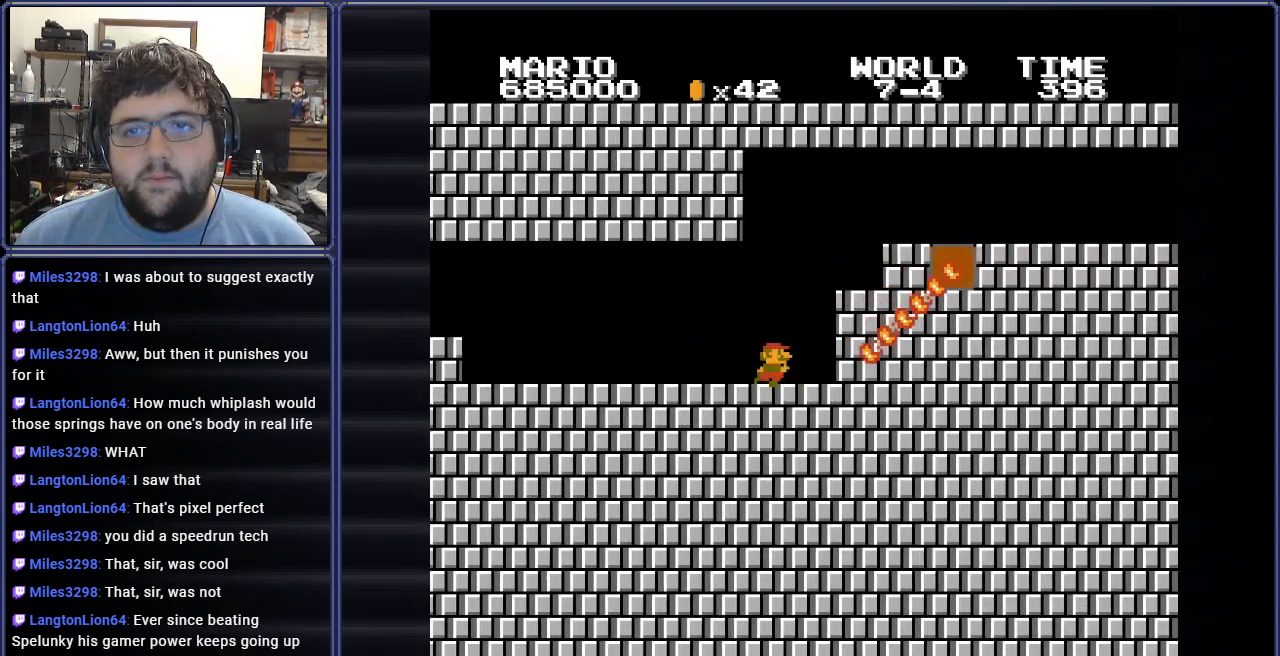
{"buttons": ["B", "DPAD_RIGHT"], "events": [[16, "A", "down"], [400, "A", "up"]]}
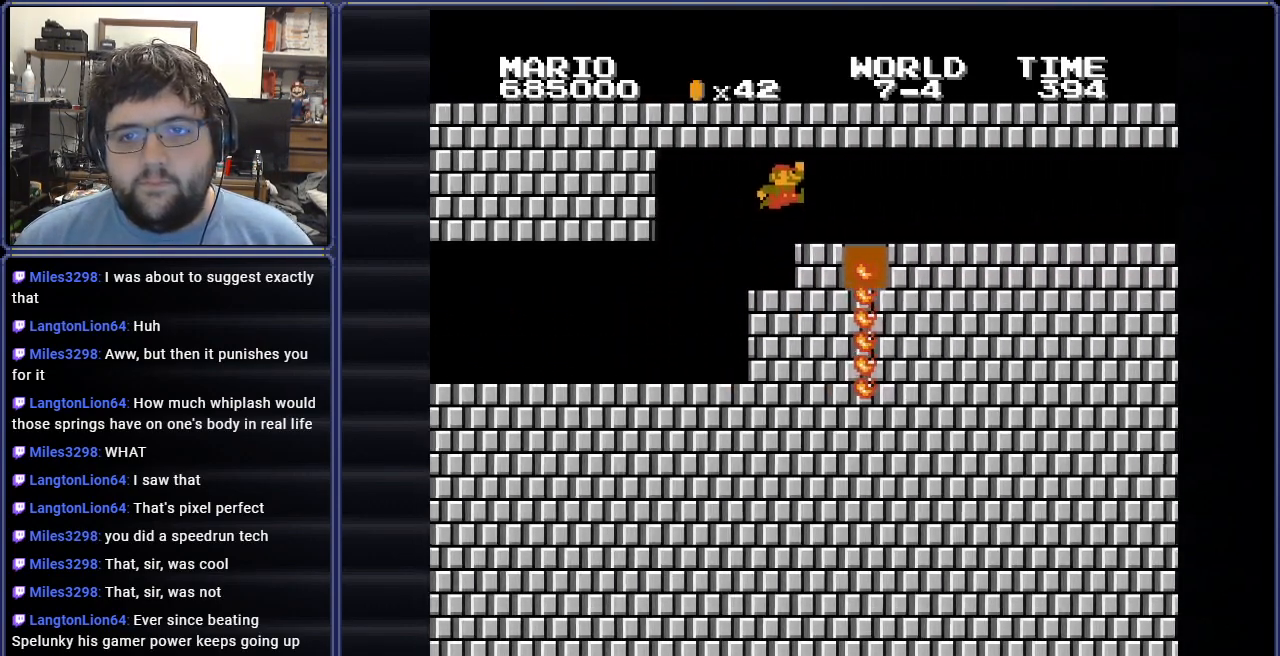
{"buttons": ["B", "DPAD_RIGHT"], "events": []}
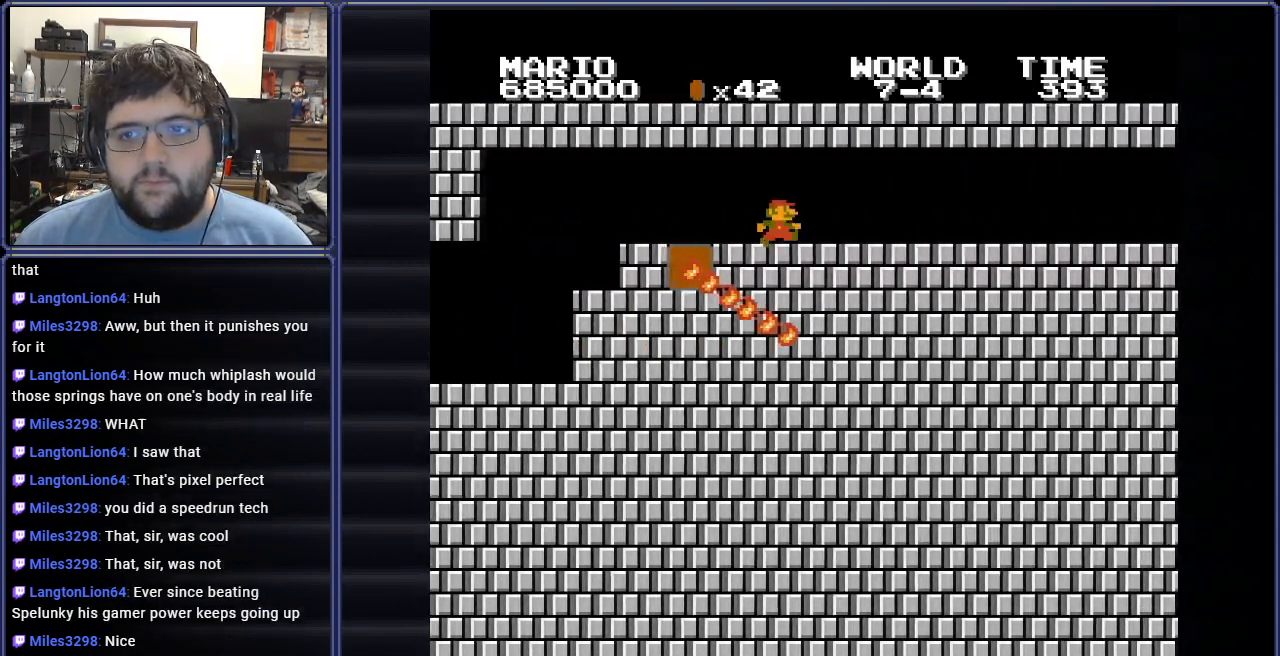
{"buttons": ["B"], "events": [[417, "DPAD_RIGHT", "up"]]}
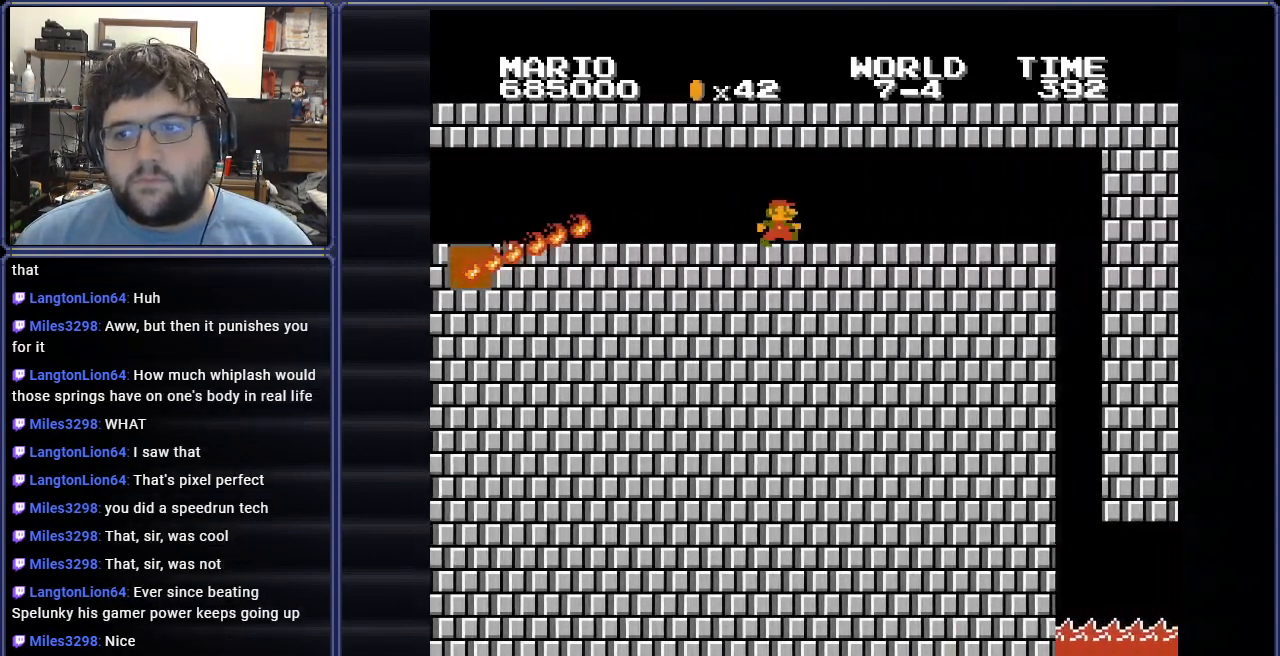
{"buttons": ["B"], "events": []}
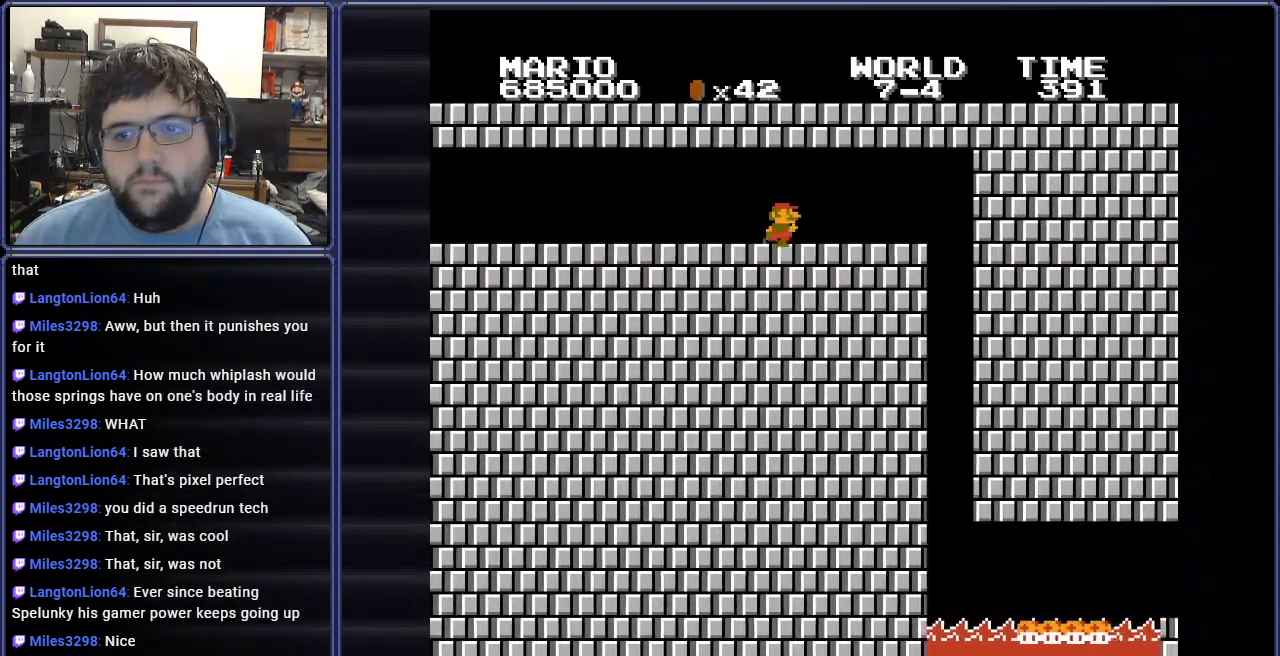
{"buttons": ["B", "DPAD_RIGHT"], "events": [[16, "DPAD_RIGHT", "down"]]}
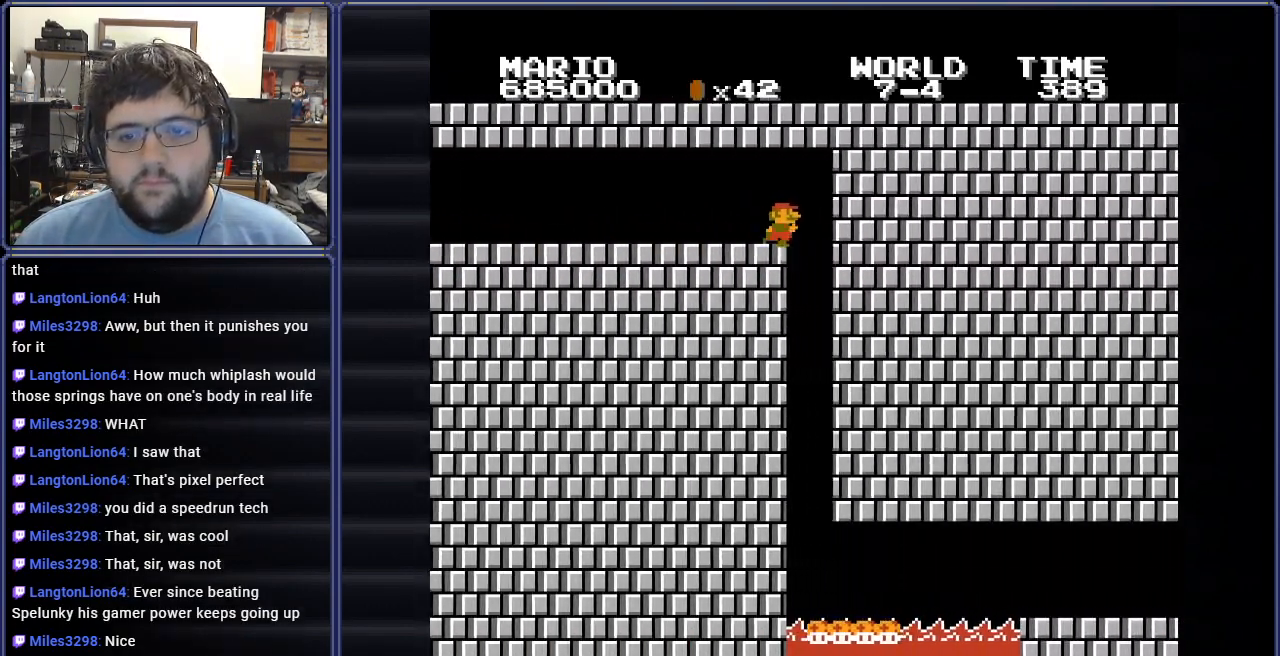
{"buttons": ["B"], "events": [[34, "DPAD_RIGHT", "up"]]}
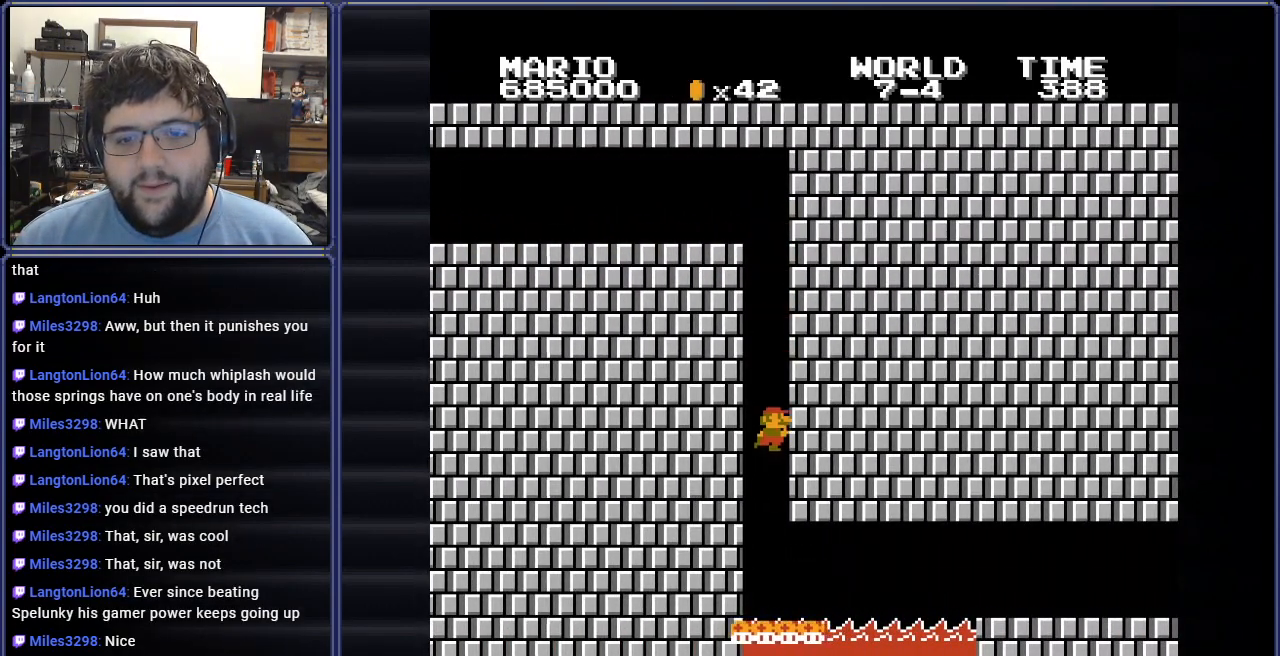
{"buttons": ["B", "DPAD_LEFT"], "events": [[417, "DPAD_LEFT", "down"]]}
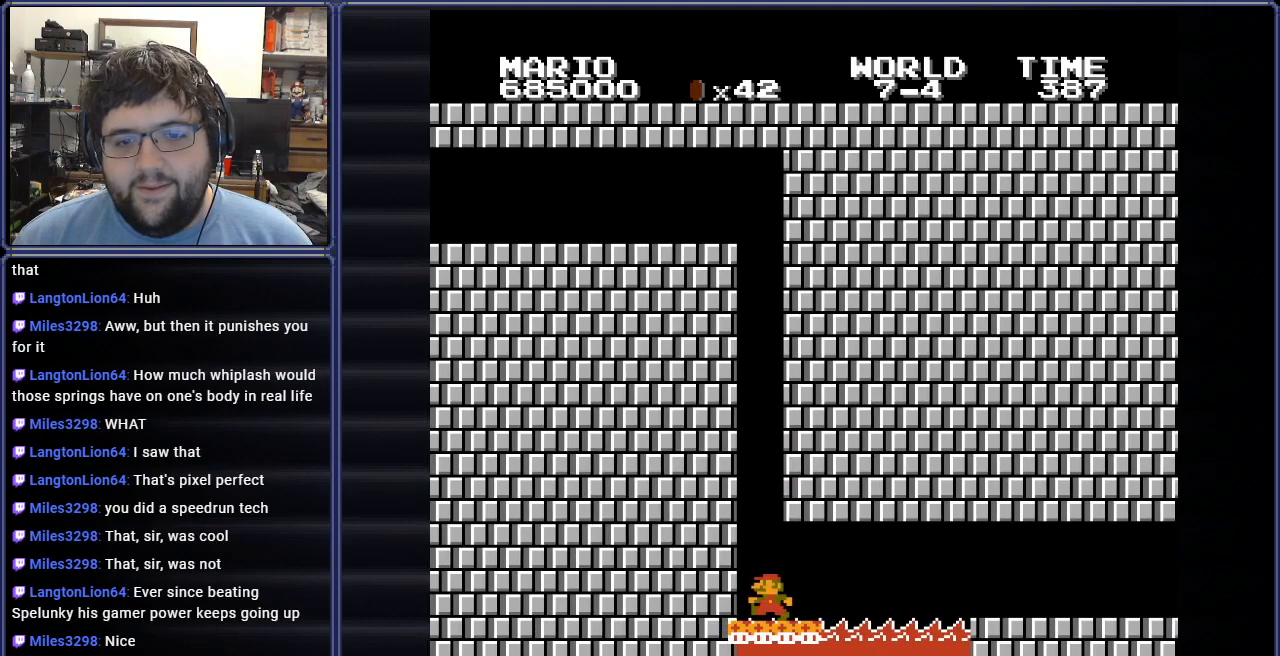
{"buttons": ["B"], "events": [[50, "DPAD_LEFT", "up"]]}
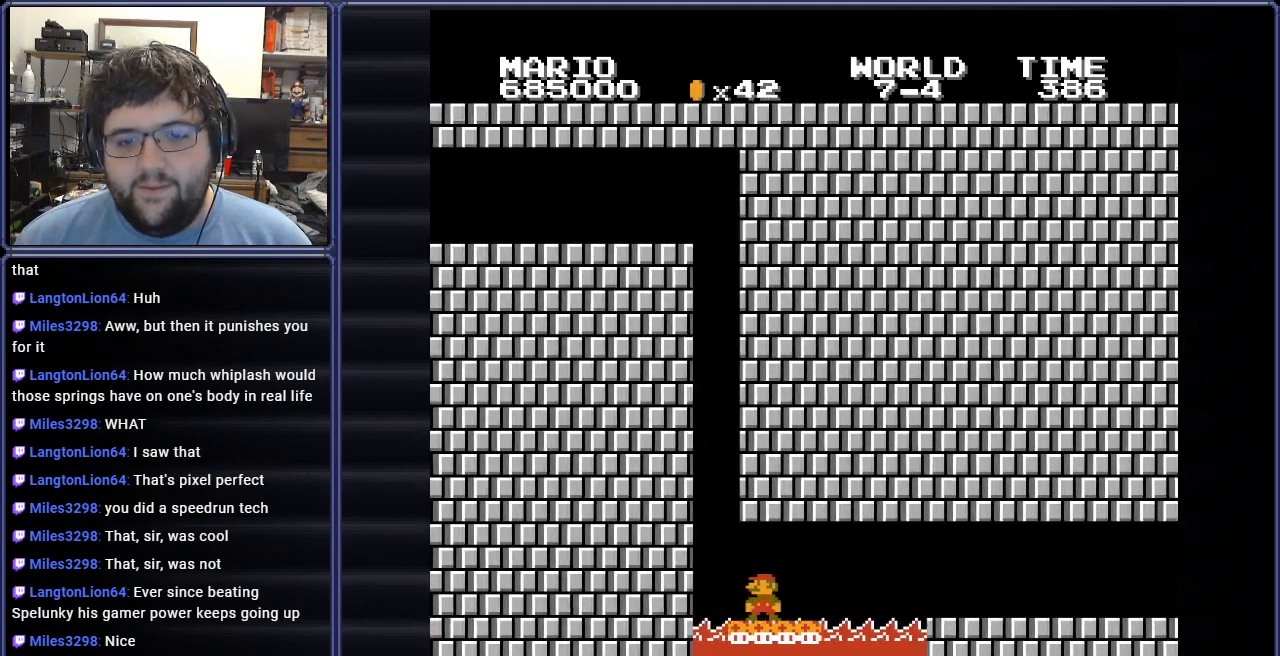
{"buttons": ["B", "DPAD_RIGHT"], "events": [[467, "DPAD_RIGHT", "down"]]}
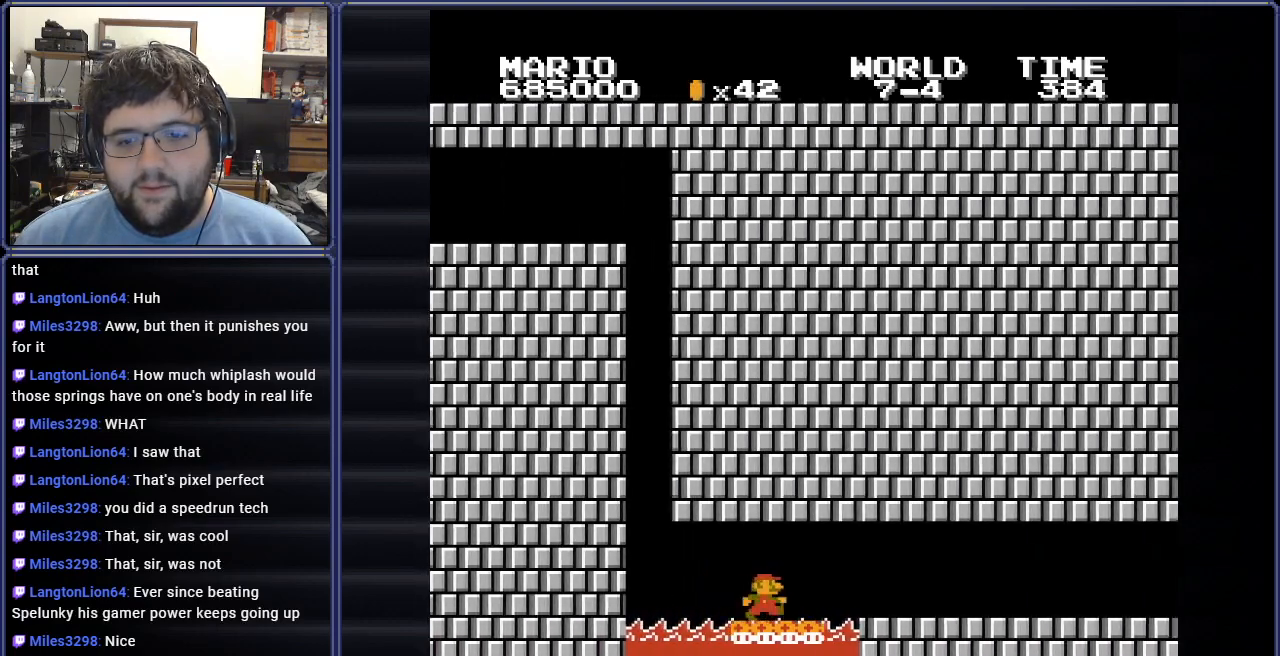
{"buttons": ["B", "DPAD_RIGHT"], "events": []}
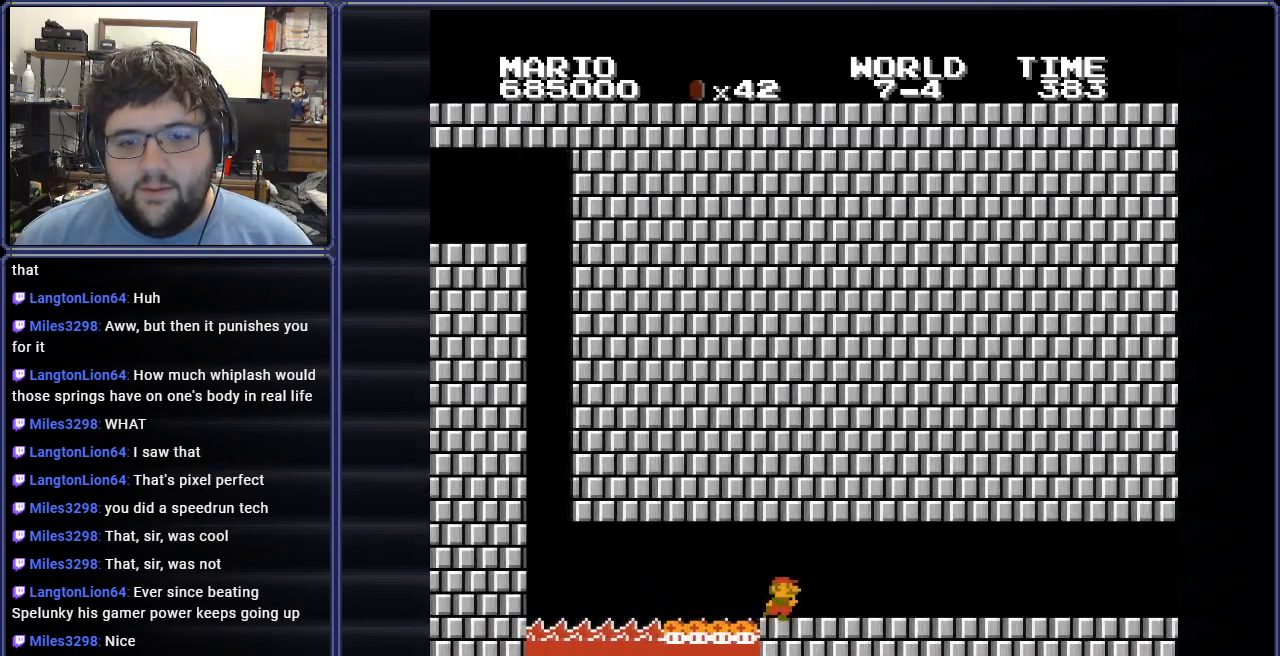
{"buttons": ["B", "DPAD_RIGHT"], "events": []}
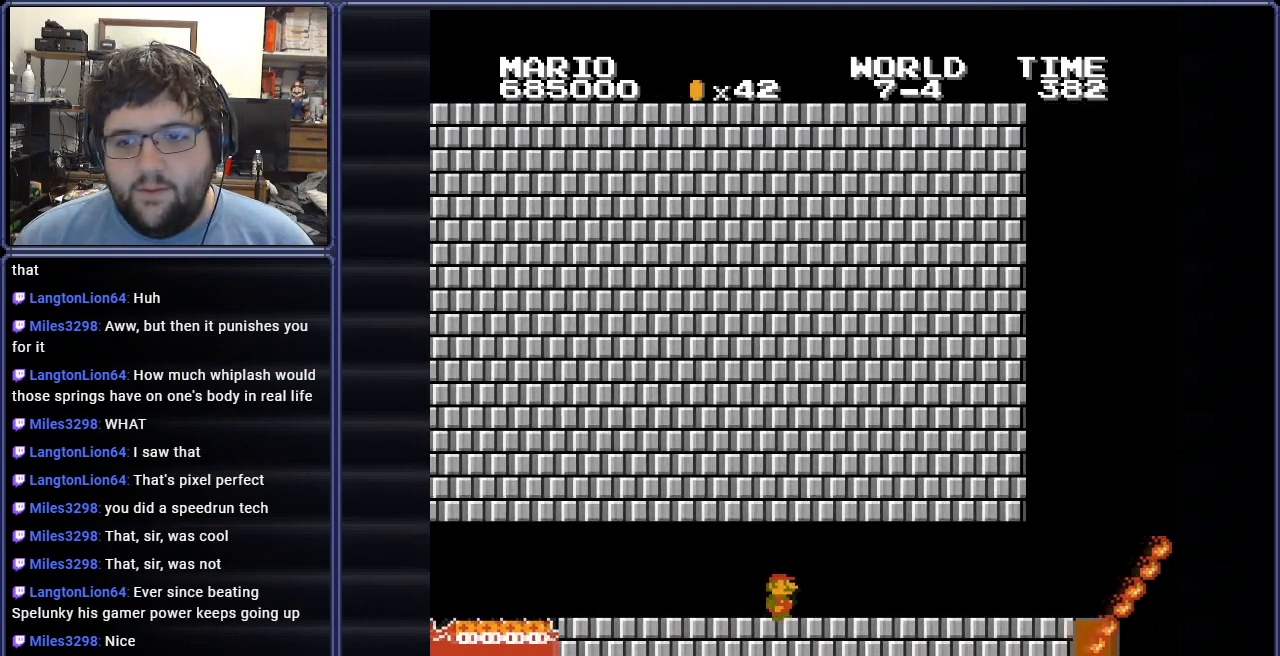
{"buttons": ["B", "DPAD_LEFT"], "events": [[67, "DPAD_RIGHT", "up"], [184, "DPAD_LEFT", "down"]]}
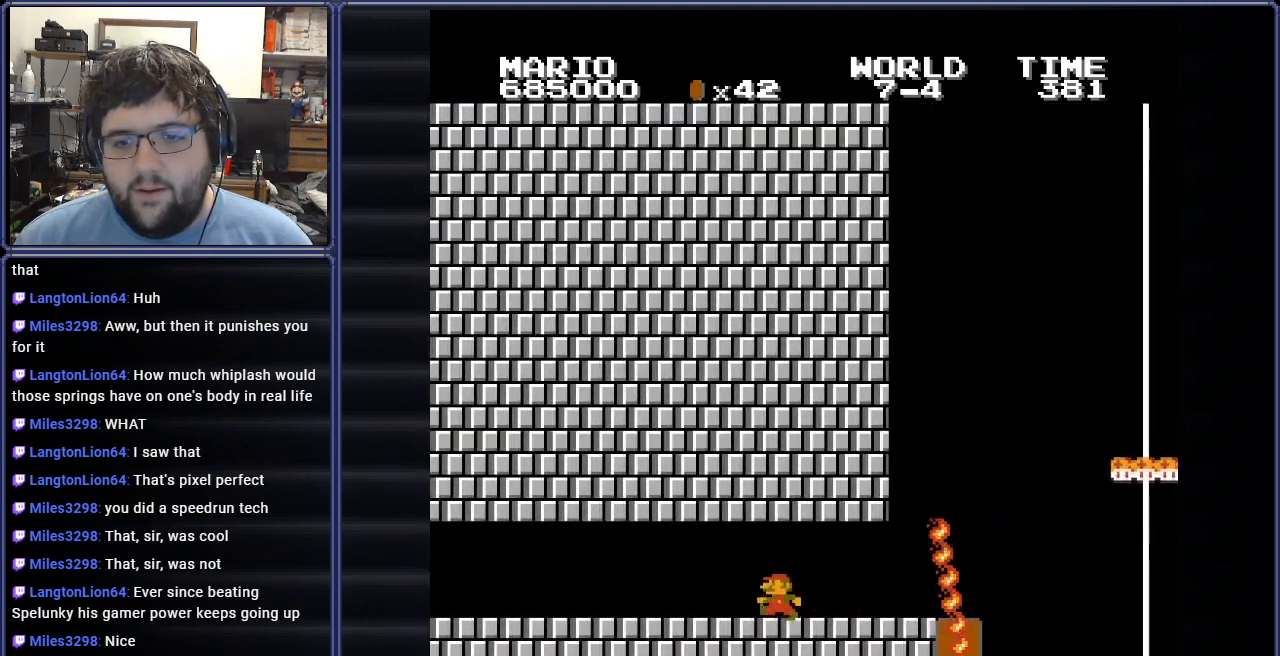
{"buttons": ["B"], "events": [[67, "DPAD_UP", "down"], [100, "DPAD_LEFT", "up"], [183, "DPAD_LEFT", "down"], [200, "DPAD_LEFT", "up"], [217, "DPAD_UP", "up"]]}
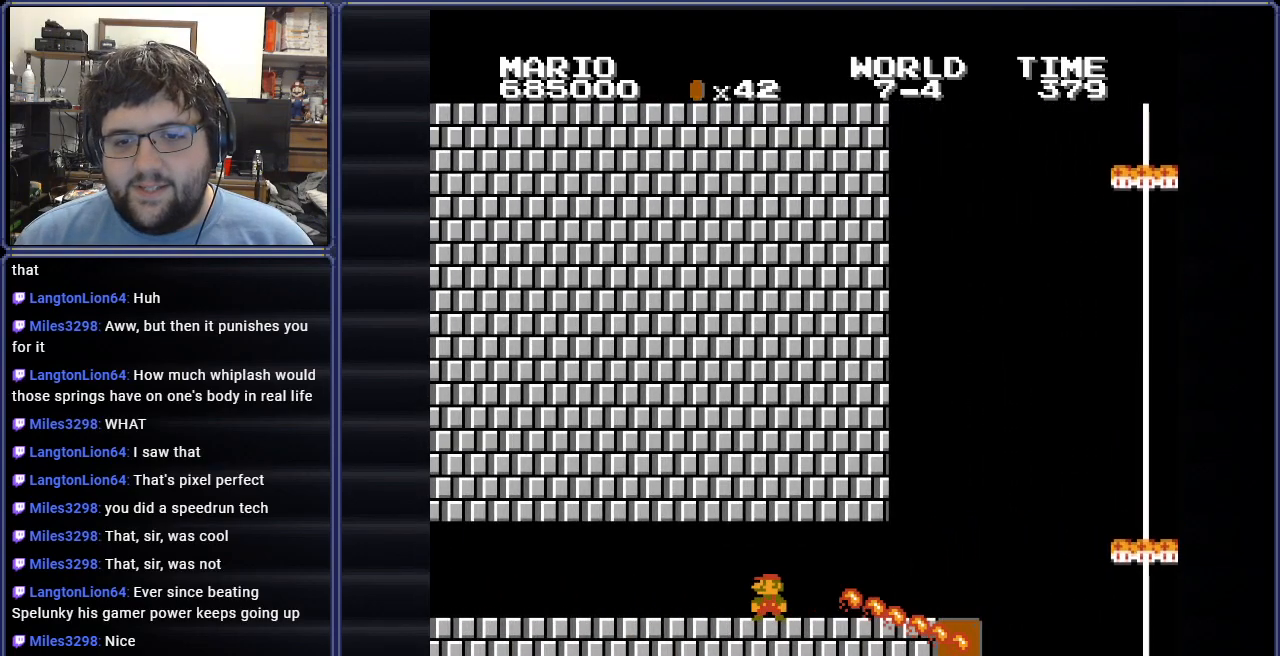
{"buttons": ["B", "DPAD_RIGHT"], "events": [[84, "DPAD_RIGHT", "down"]]}
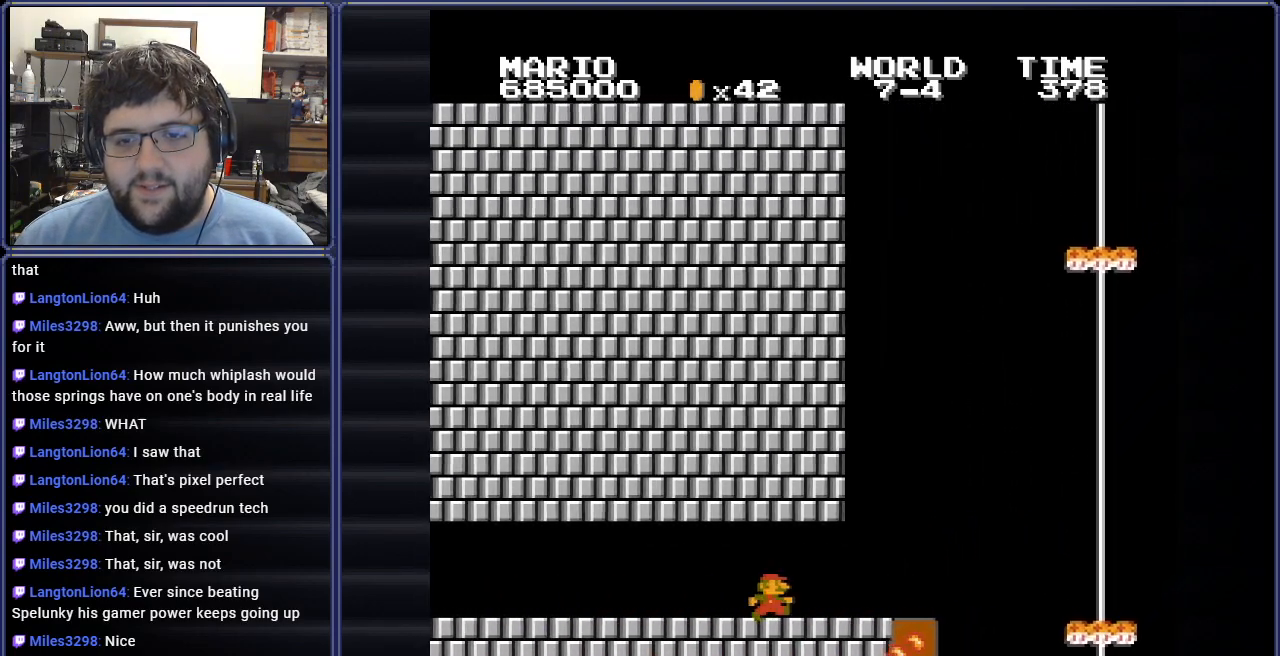
{"buttons": ["B", "DPAD_RIGHT"], "events": [[67, "DPAD_RIGHT", "up"], [150, "DPAD_LEFT", "down"], [267, "DPAD_UP", "down"], [283, "DPAD_LEFT", "up"], [317, "DPAD_RIGHT", "down"], [317, "DPAD_UP", "up"]]}